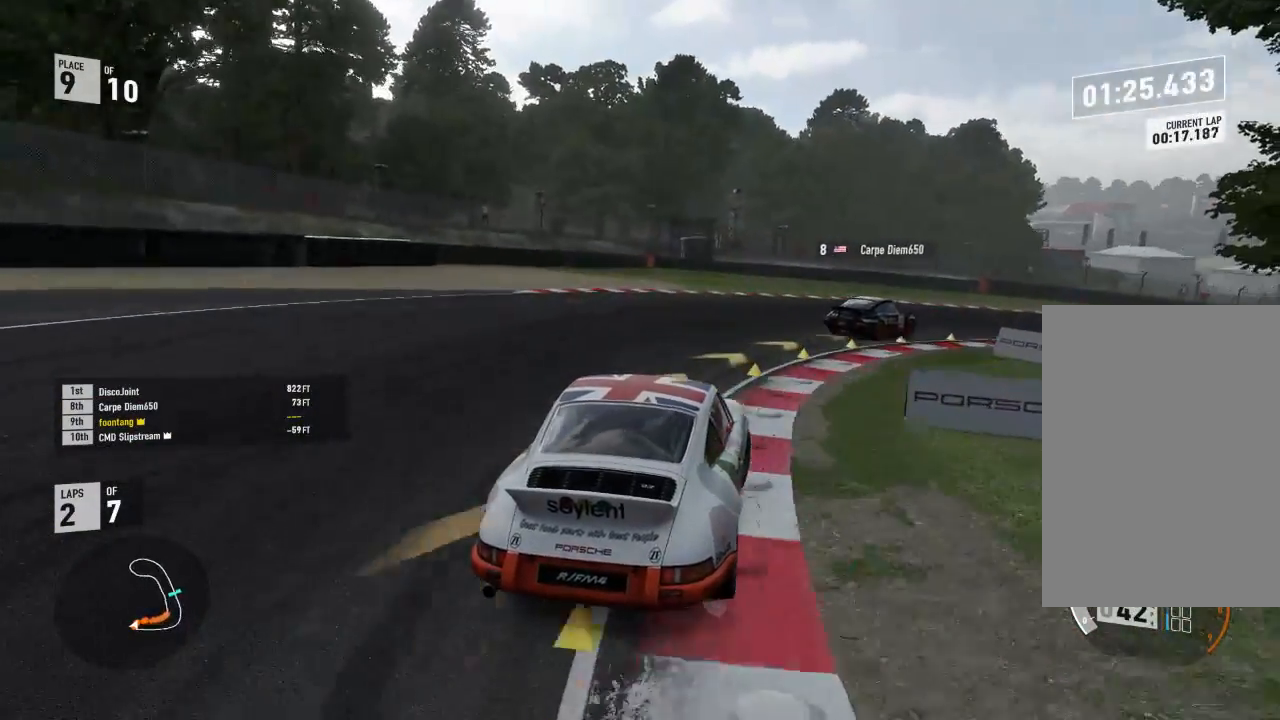
Gameplay with a controller (Xbox layout); each line is a JSON object with the inputs held at the frame after it (dt_ms = milliseconds from this image to that frame). "events" lists button and stick changes between this image and that frame as [ms after this image, input, new state], when the widget could be followed in between.
{"dt_ms": 500, "buttons": ["R2"], "left_stick": "down-right", "right_stick": "center", "events": []}
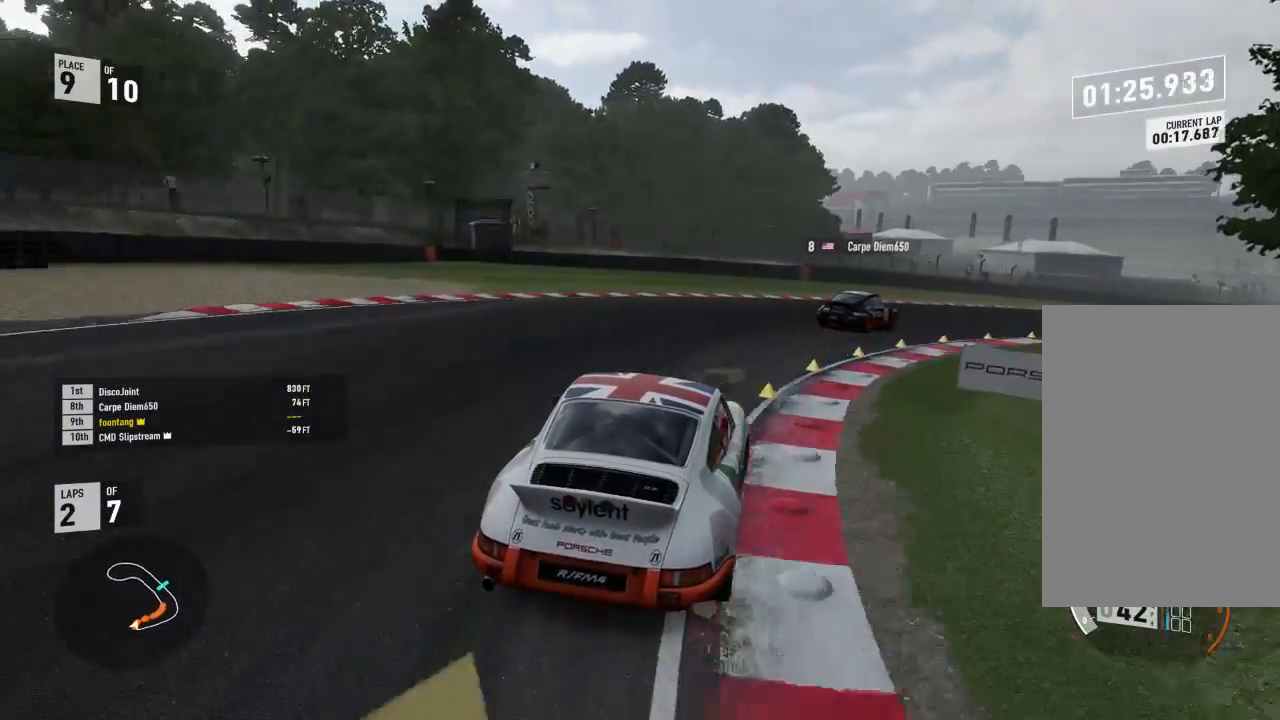
{"dt_ms": 500, "buttons": ["R2"], "left_stick": "right", "right_stick": "center", "events": [[467, "left_stick", "right"]]}
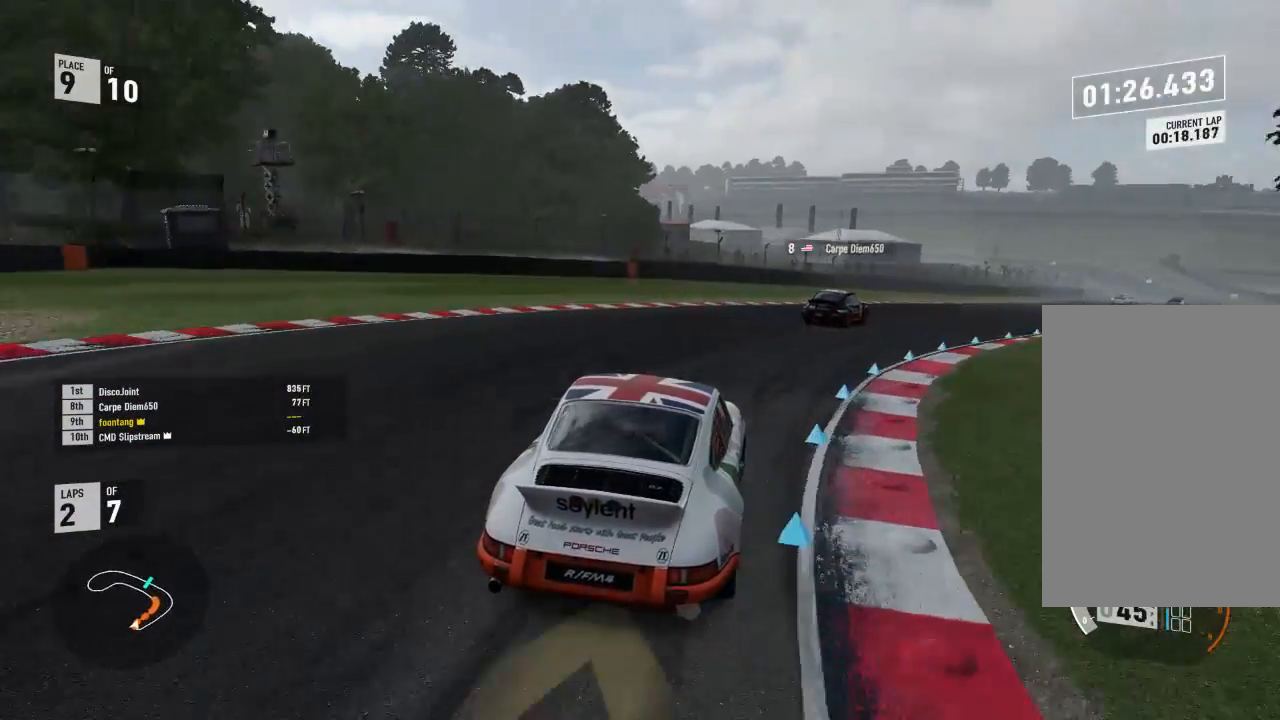
{"dt_ms": 500, "buttons": ["R2"], "left_stick": "down-right", "right_stick": "center", "events": [[33, "left_stick", "down-right"]]}
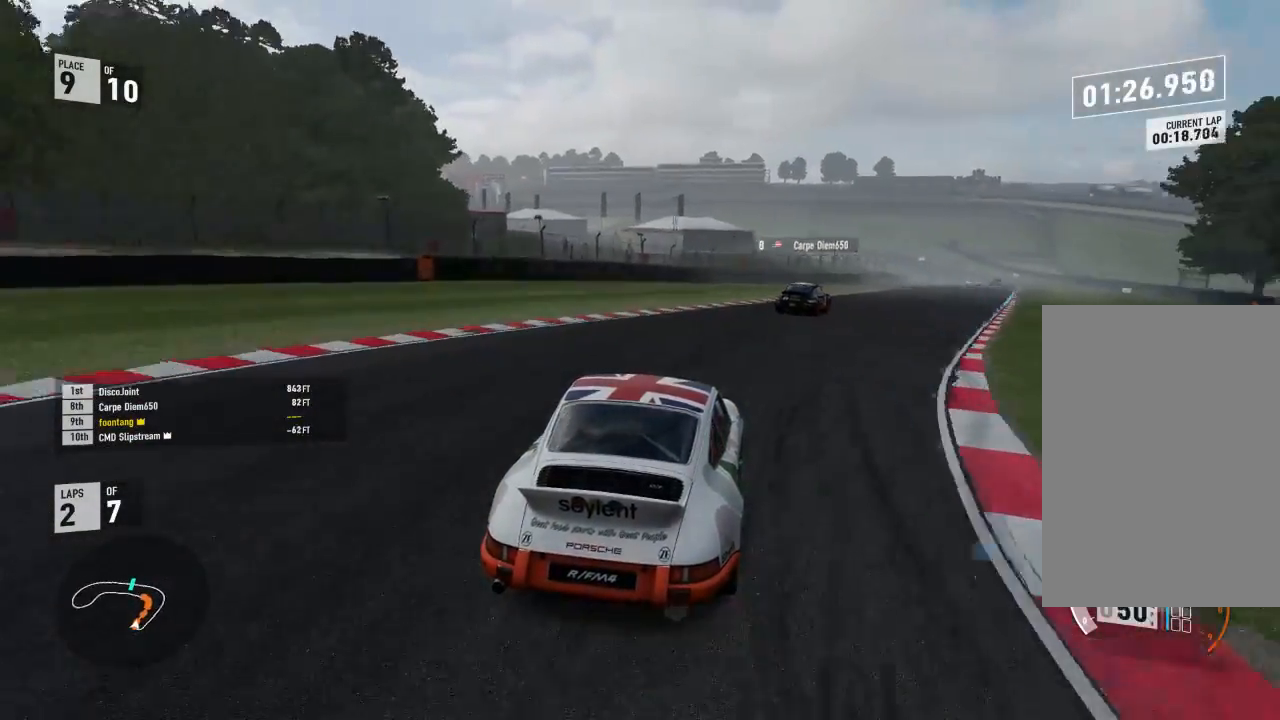
{"dt_ms": 500, "buttons": ["R2"], "left_stick": "right", "right_stick": "center", "events": [[33, "left_stick", "center"], [100, "left_stick", "right"]]}
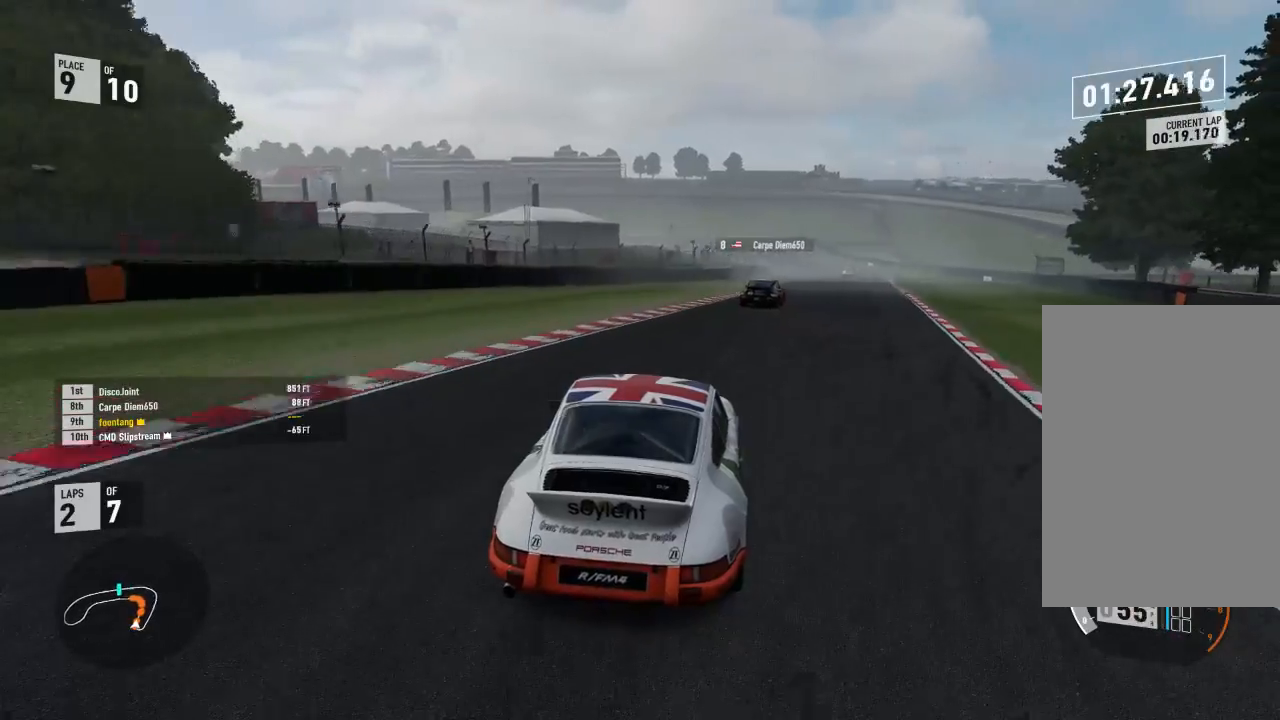
{"dt_ms": 500, "buttons": ["R2"], "left_stick": "down-right", "right_stick": "center", "events": [[100, "left_stick", "center"], [167, "A", "down"], [167, "B", "down"], [167, "R2", "up"], [167, "left_stick", "down-right"], [267, "A", "up"], [267, "R2", "down"], [300, "B", "up"]]}
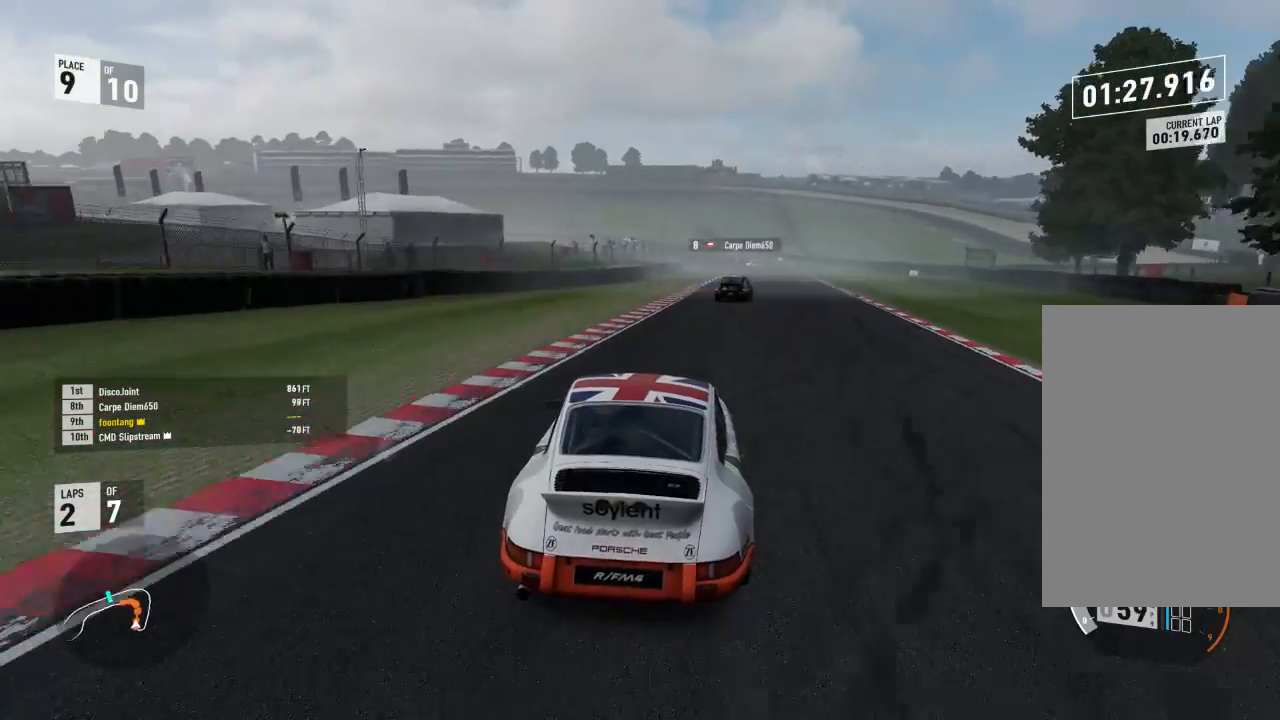
{"dt_ms": 500, "buttons": ["R2"], "left_stick": "down-right", "right_stick": "center", "events": [[133, "left_stick", "center"], [233, "left_stick", "down-right"]]}
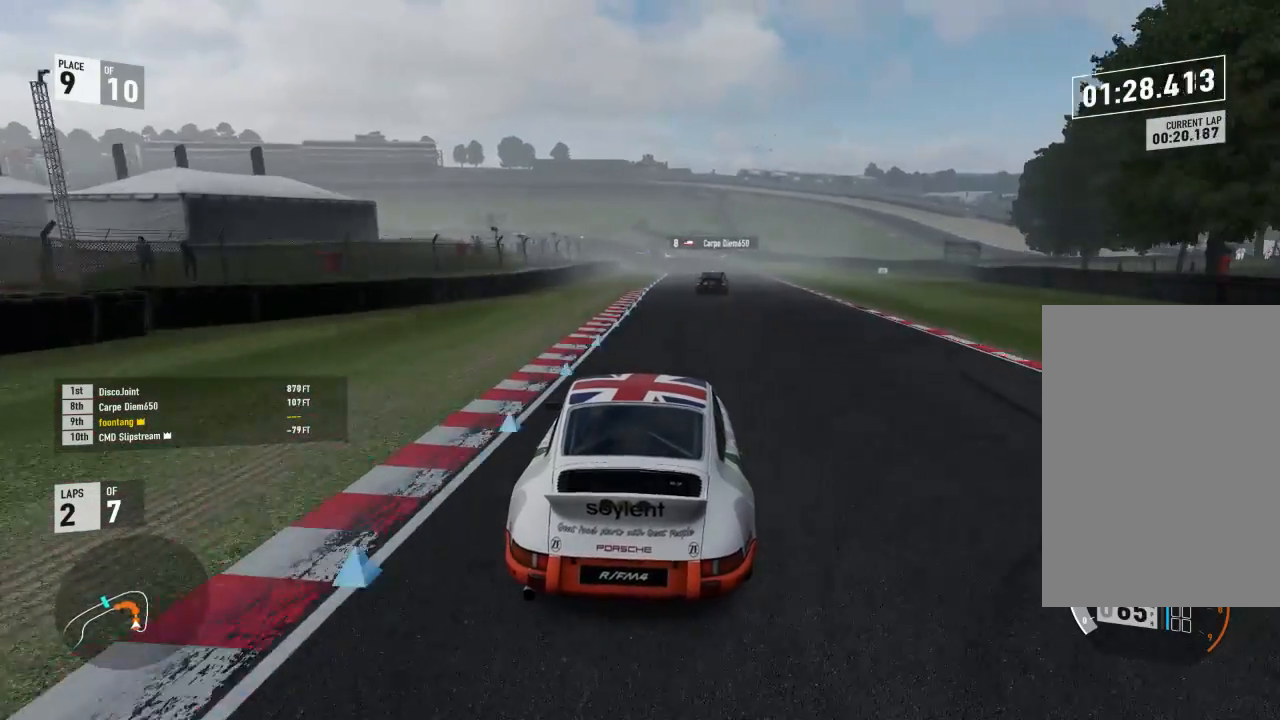
{"dt_ms": 500, "buttons": ["R2"], "left_stick": "right", "right_stick": "center", "events": [[167, "left_stick", "center"], [300, "left_stick", "right"]]}
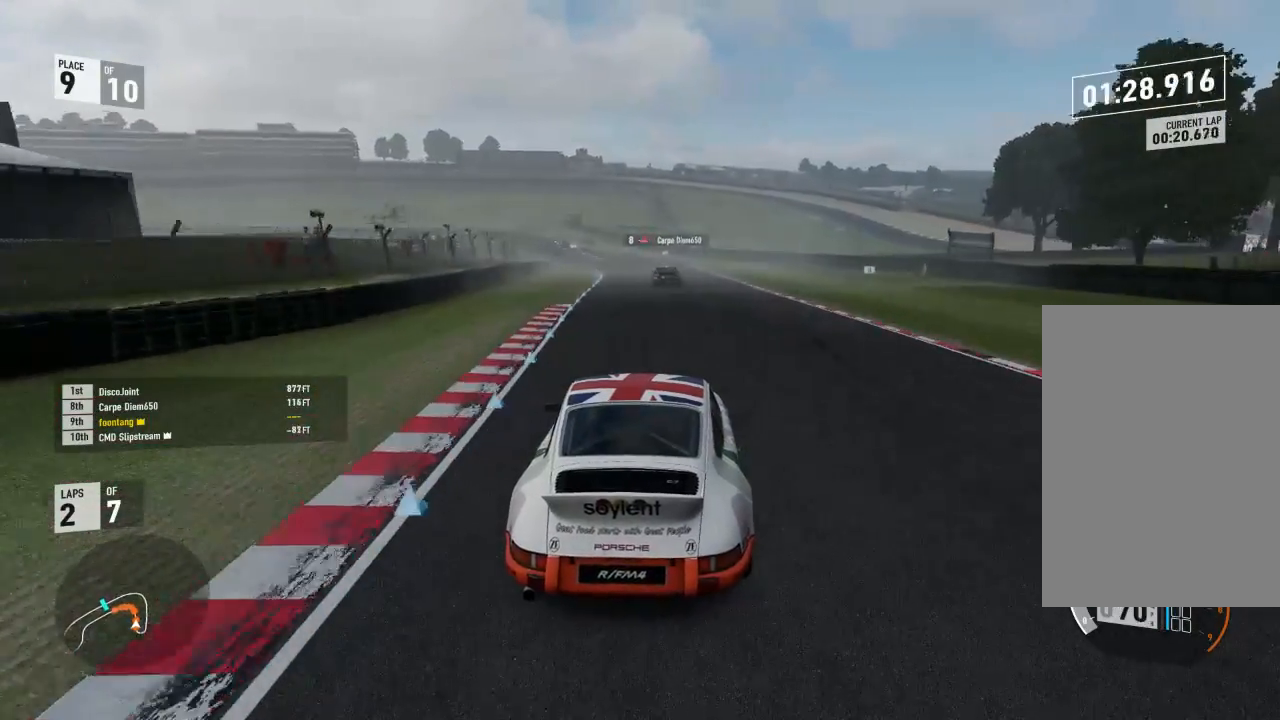
{"dt_ms": 500, "buttons": ["R2"], "left_stick": "left", "right_stick": "center", "events": [[67, "left_stick", "center"], [433, "left_stick", "left"]]}
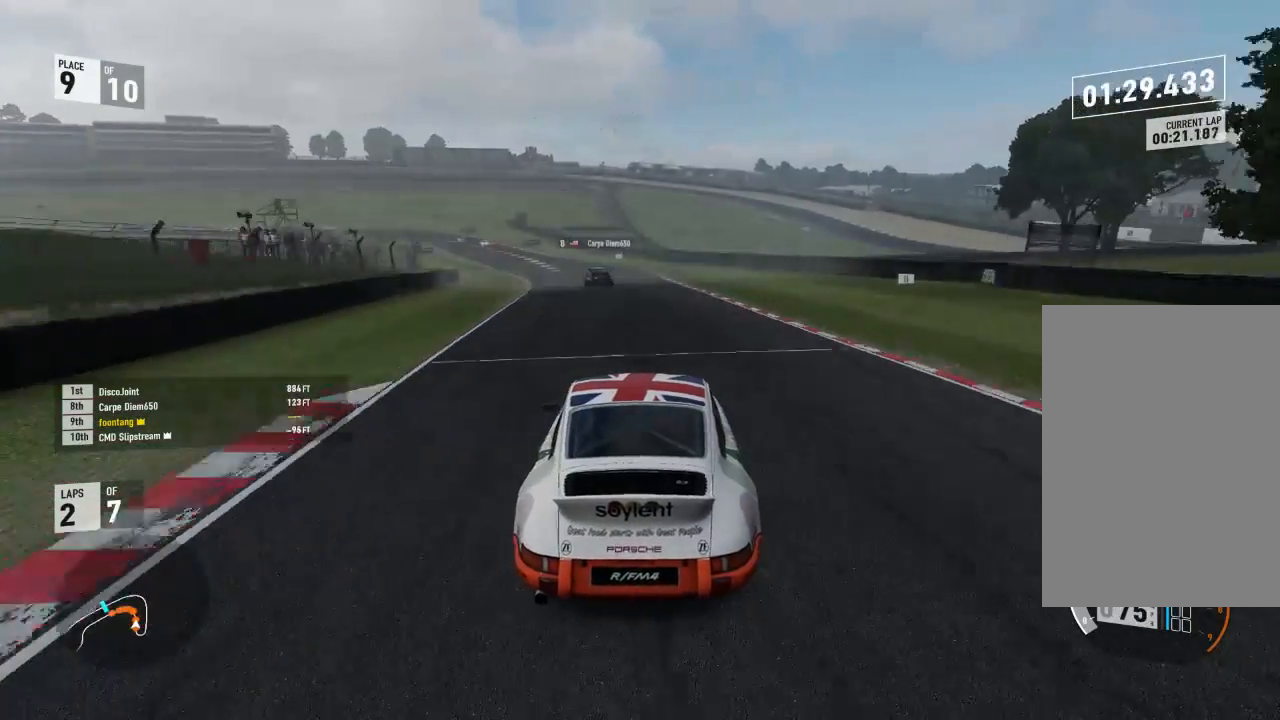
{"dt_ms": 500, "buttons": ["R2"], "left_stick": "left", "right_stick": "center", "events": [[200, "left_stick", "center"], [300, "left_stick", "left"]]}
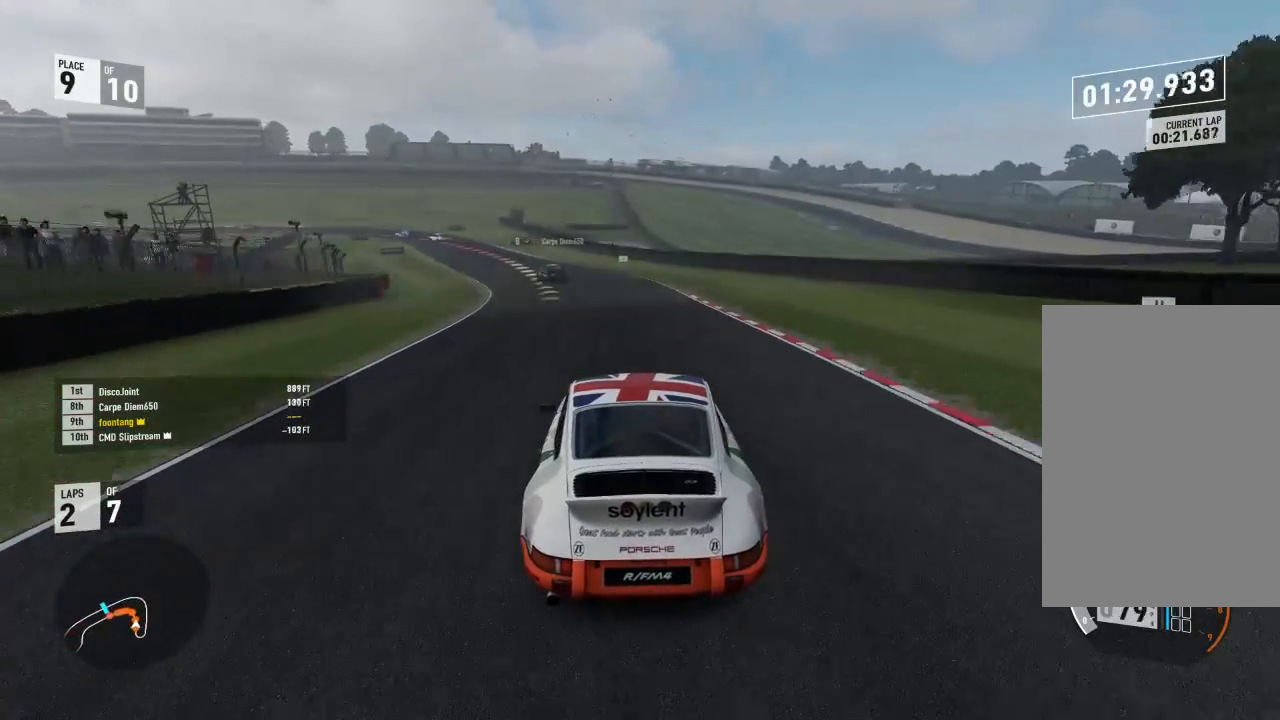
{"dt_ms": 500, "buttons": ["A", "B"], "left_stick": "left", "right_stick": "center", "events": [[433, "A", "down"], [433, "B", "down"], [433, "R2", "up"]]}
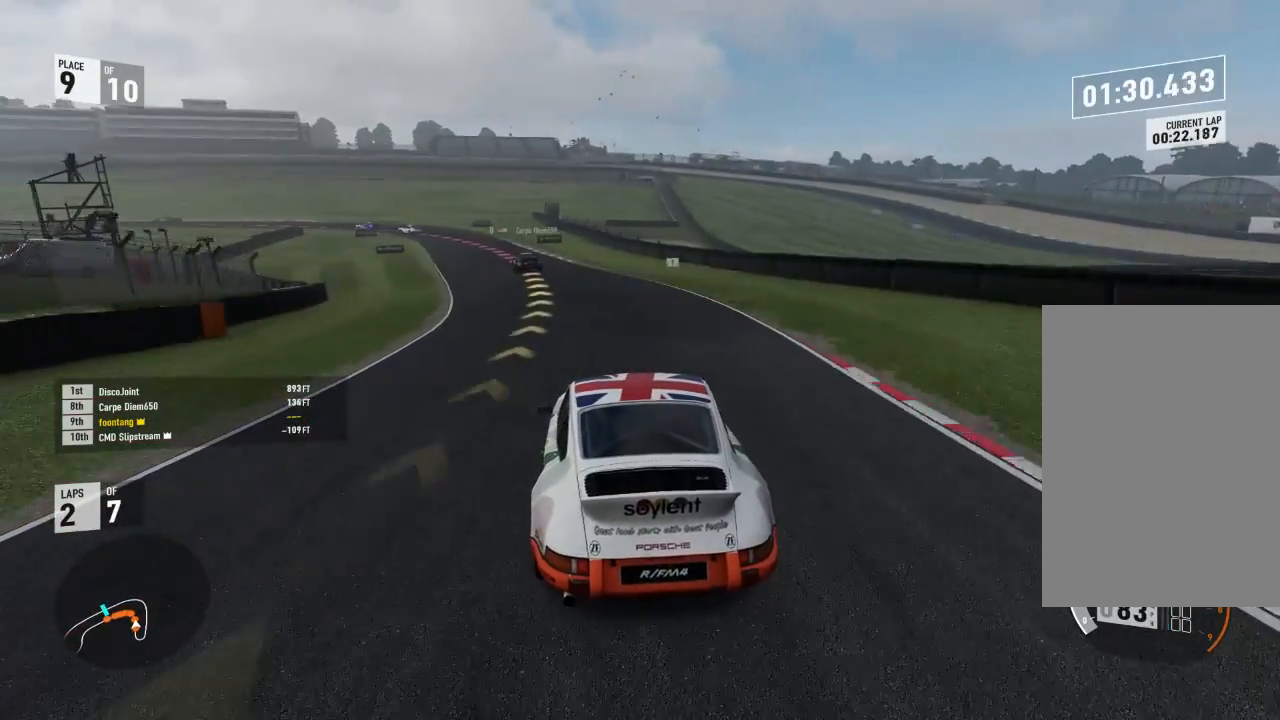
{"dt_ms": 500, "buttons": ["R2"], "left_stick": "left", "right_stick": "center", "events": [[33, "left_stick", "center"], [67, "A", "up"], [67, "B", "up"], [133, "R2", "down"], [133, "left_stick", "left"], [400, "left_stick", "center"], [467, "left_stick", "left"]]}
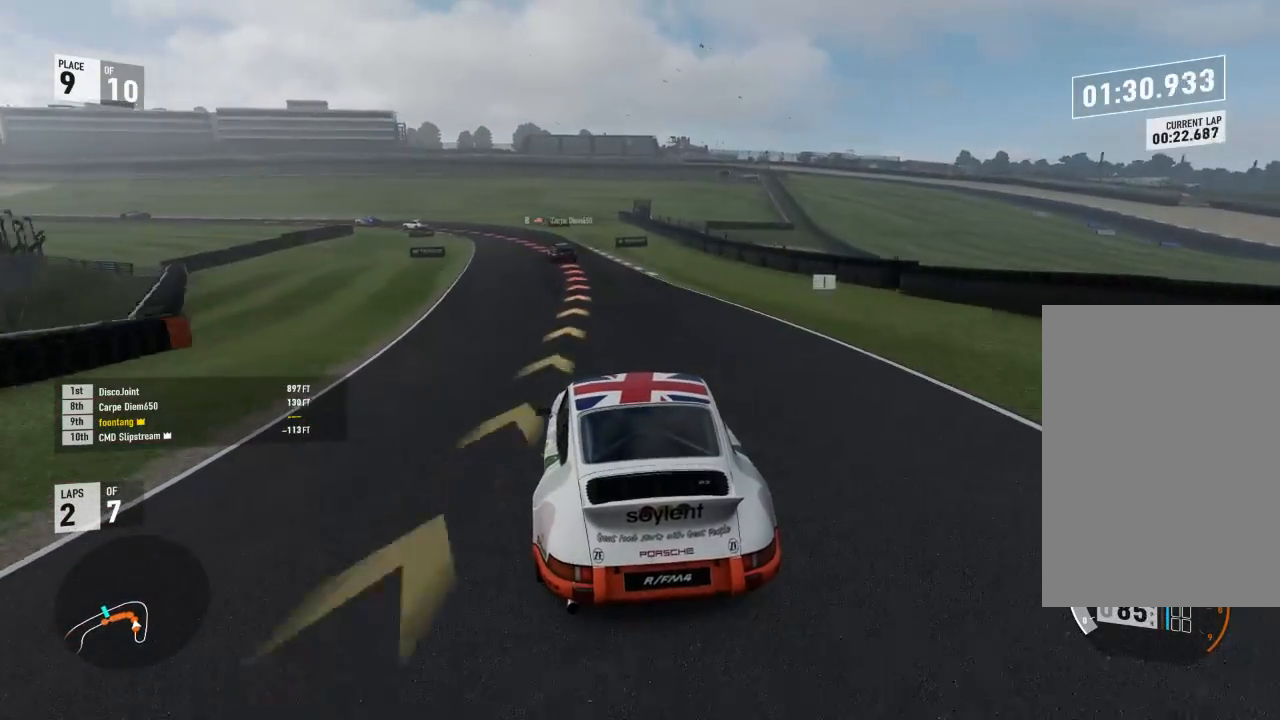
{"dt_ms": 500, "buttons": ["L2"], "left_stick": "left", "right_stick": "center", "events": [[333, "left_stick", "center"], [433, "R2", "up"], [467, "L2", "down"], [500, "left_stick", "left"]]}
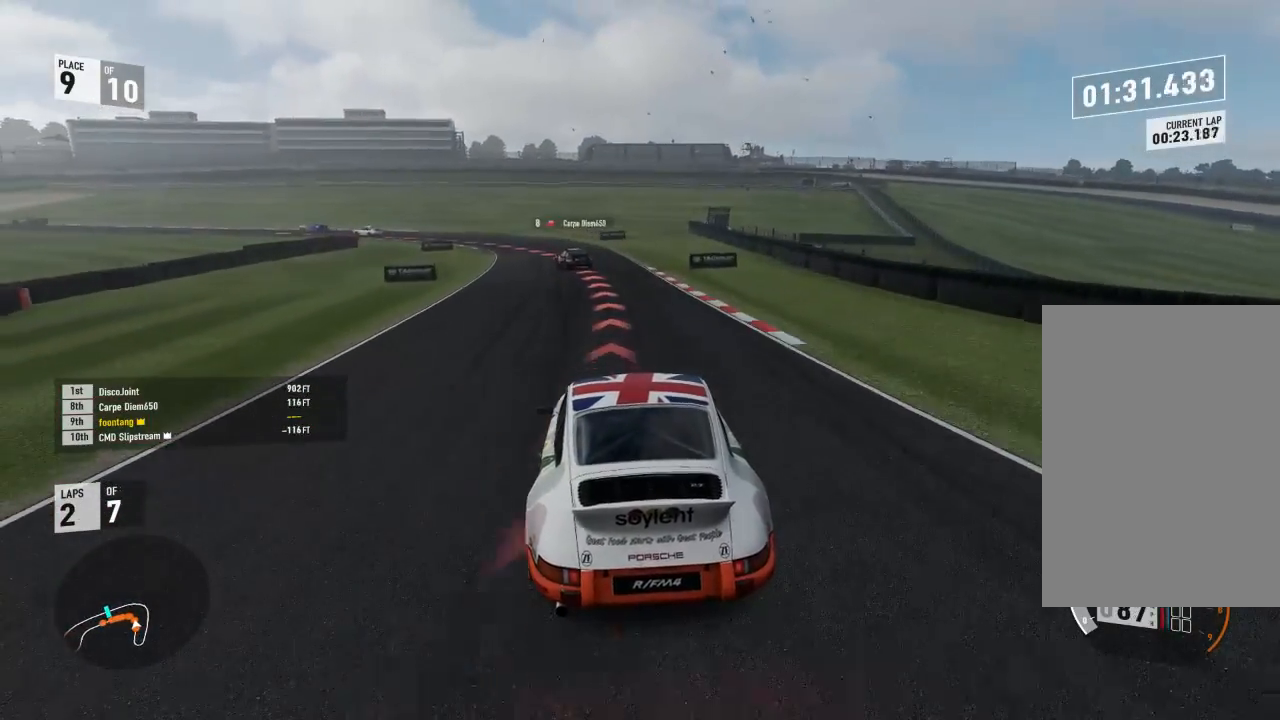
{"dt_ms": 500, "buttons": ["L2"], "left_stick": "left", "right_stick": "center", "events": [[67, "R2", "down"], [100, "A", "down"], [100, "X", "down"], [200, "left_stick", "center"], [233, "A", "up"], [233, "R2", "up"], [267, "X", "up"], [267, "left_stick", "left"]]}
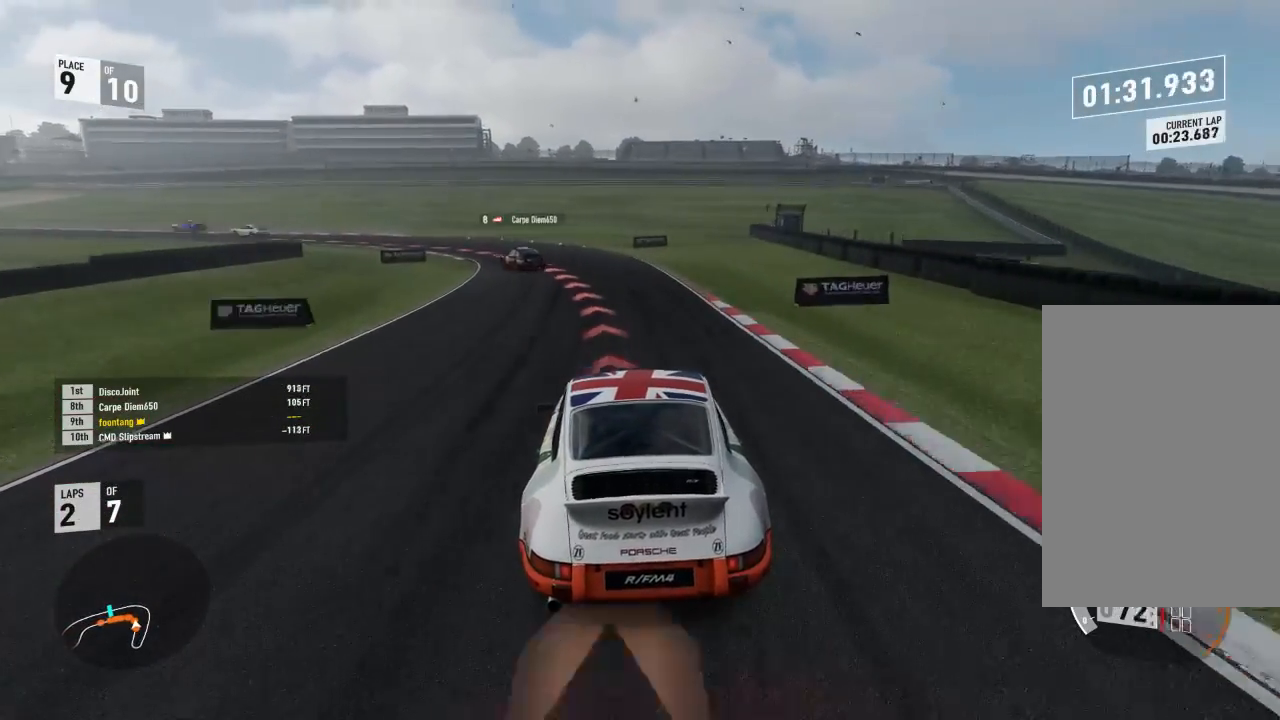
{"dt_ms": 500, "buttons": [], "left_stick": "left", "right_stick": "center", "events": [[300, "L2", "up"]]}
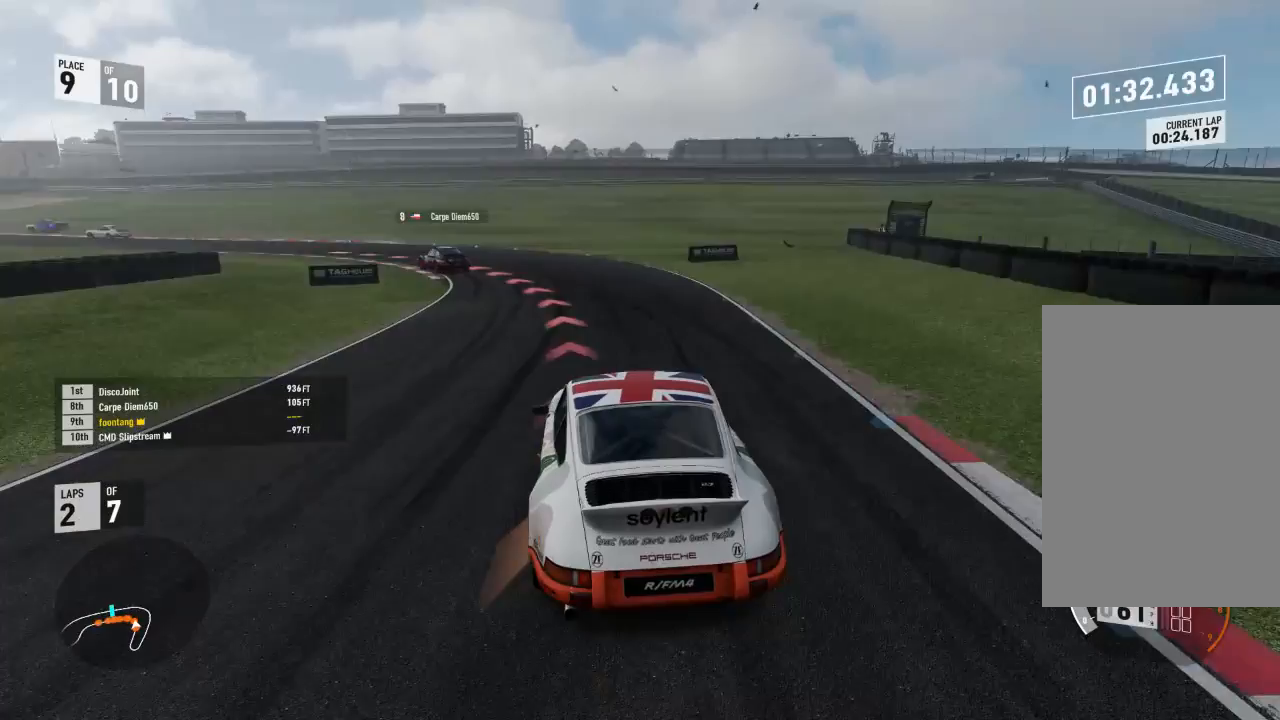
{"dt_ms": 500, "buttons": [], "left_stick": "left", "right_stick": "center", "events": [[67, "R2", "down"], [133, "L2", "down"], [133, "R2", "up"], [200, "L2", "up"], [333, "R2", "down"], [500, "R2", "up"]]}
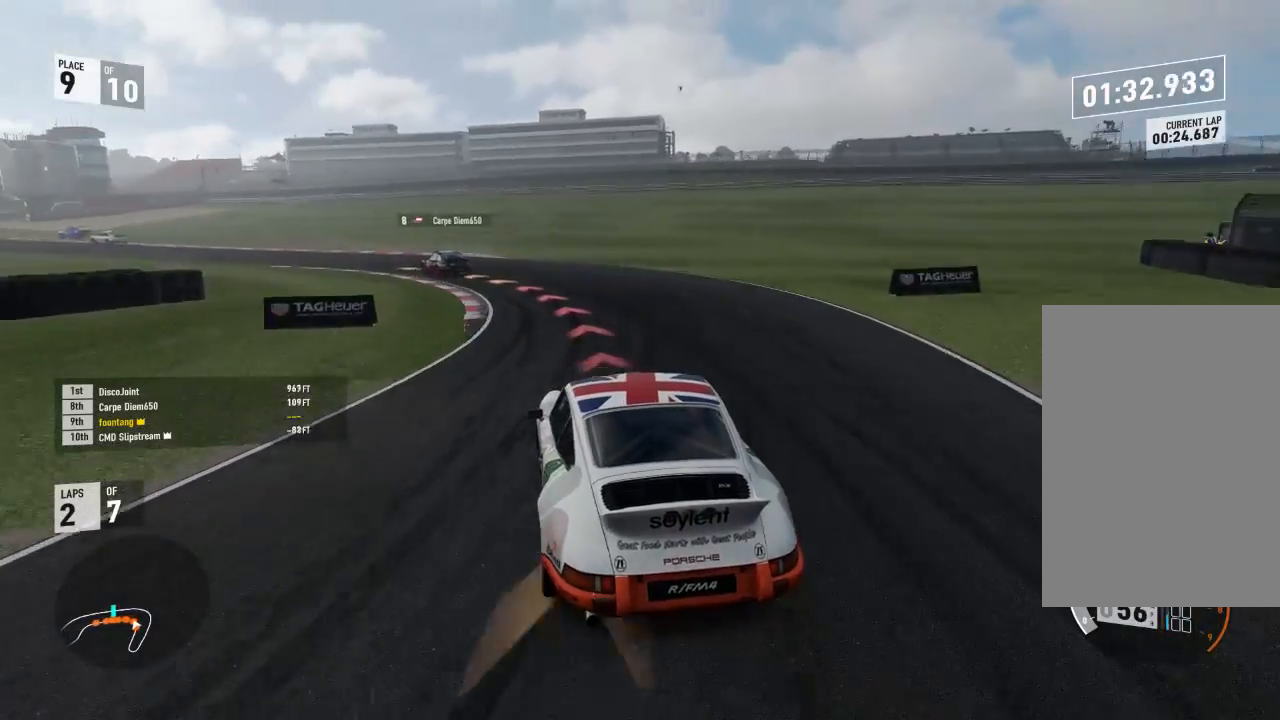
{"dt_ms": 1000, "buttons": ["R2"], "left_stick": "left", "right_stick": "center"}
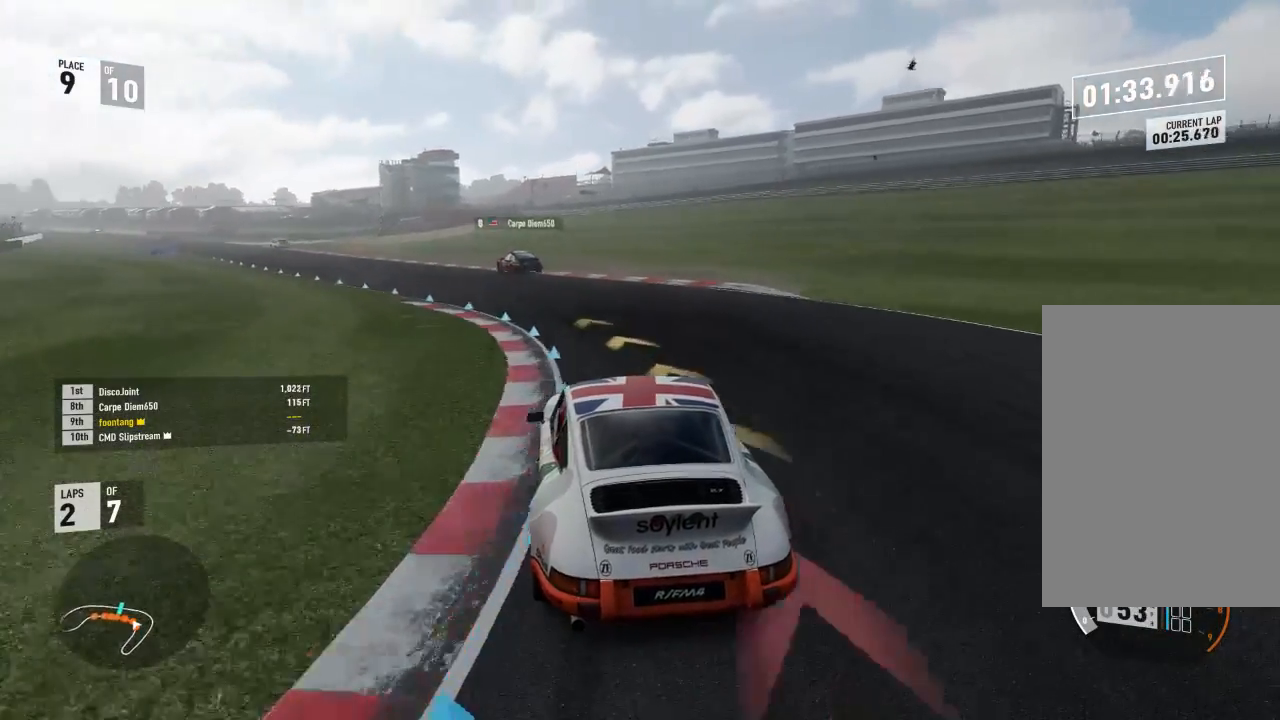
{"dt_ms": 500, "buttons": ["R2"], "left_stick": "left", "right_stick": "center", "events": []}
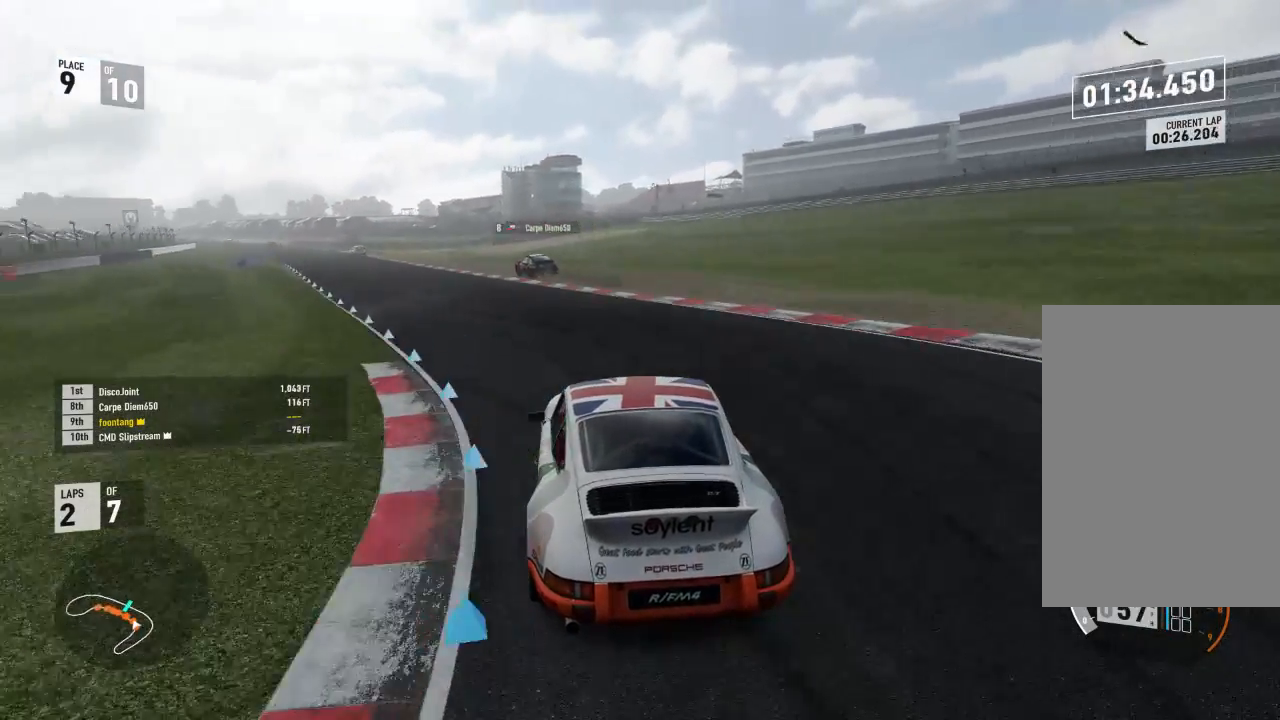
{"dt_ms": 500, "buttons": ["R2"], "left_stick": "center", "right_stick": "center", "events": [[467, "left_stick", "center"]]}
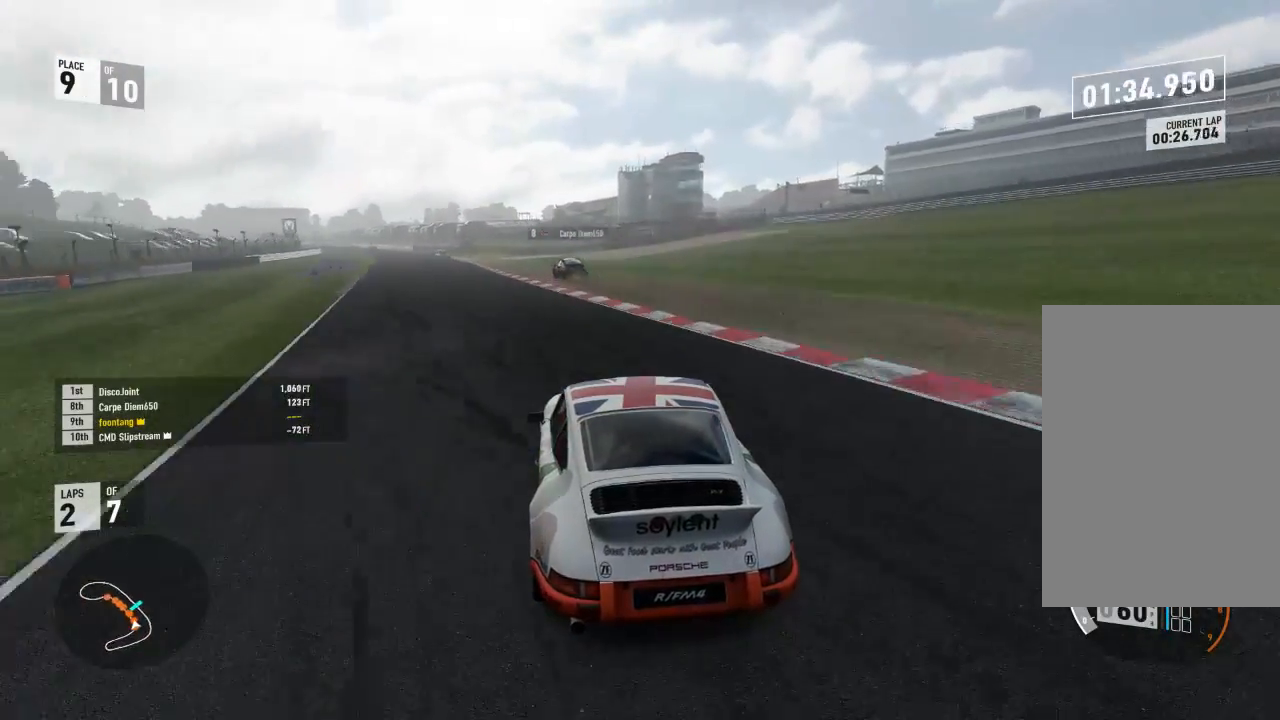
{"dt_ms": 500, "buttons": ["R2"], "left_stick": "left", "right_stick": "center", "events": [[33, "left_stick", "left"]]}
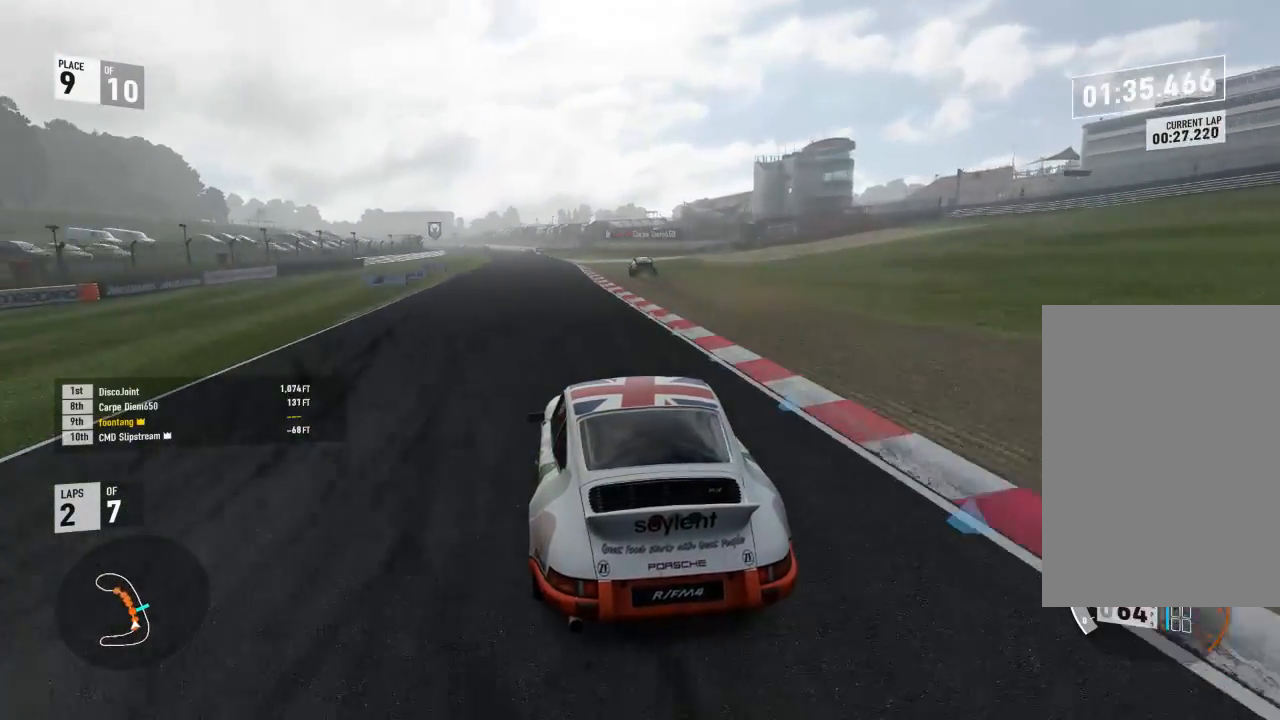
{"dt_ms": 500, "buttons": ["R2"], "left_stick": "center", "right_stick": "center", "events": [[67, "left_stick", "center"], [300, "left_stick", "down-right"], [433, "left_stick", "center"]]}
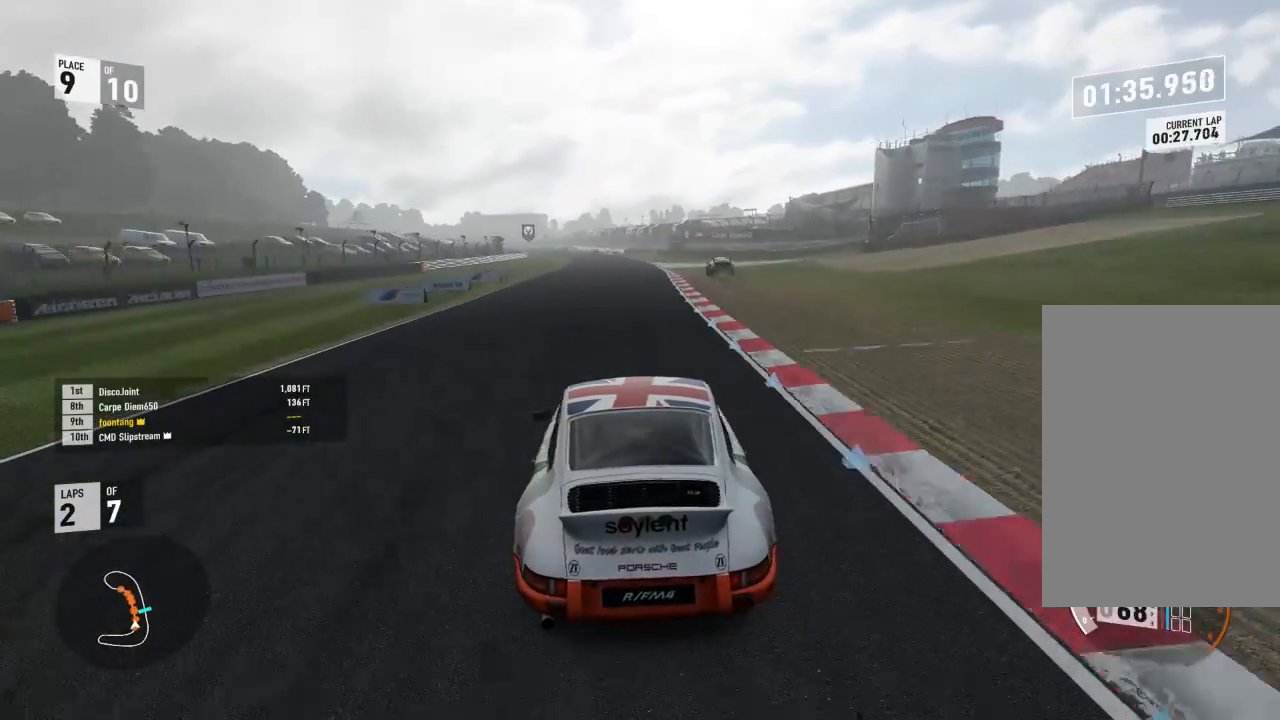
{"dt_ms": 500, "buttons": ["R2"], "left_stick": "left", "right_stick": "center", "events": [[433, "left_stick", "left"]]}
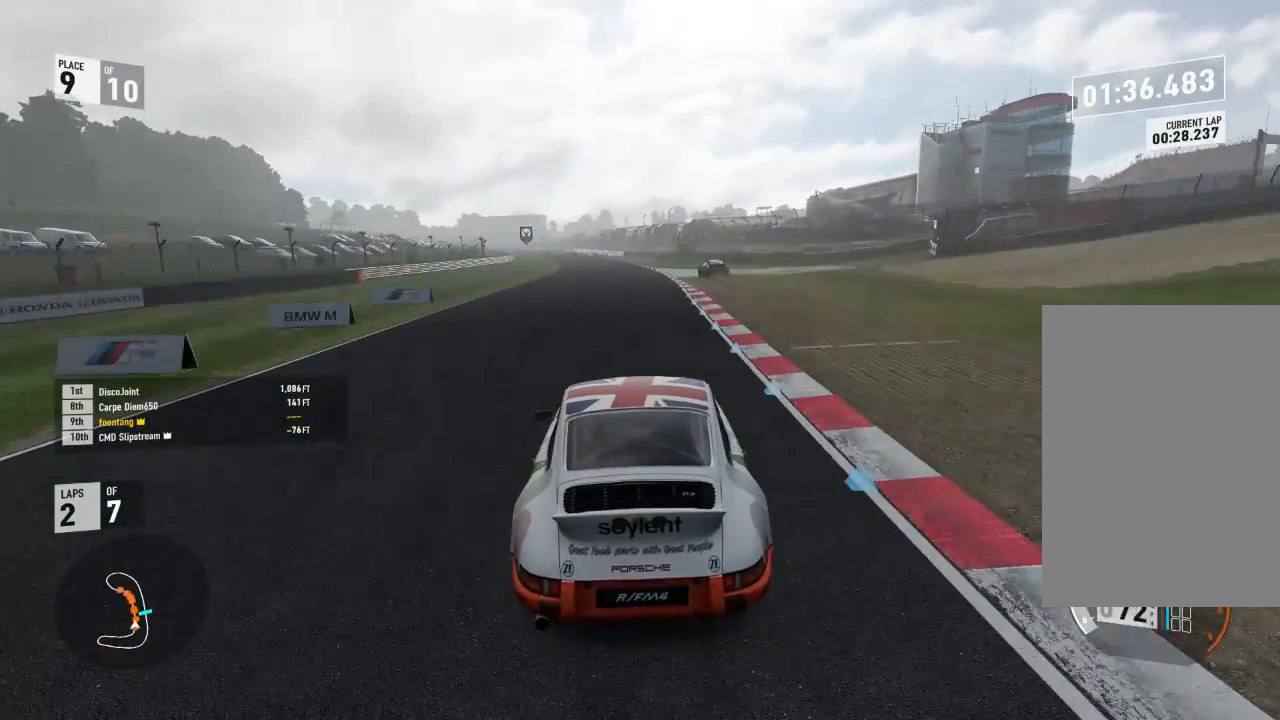
{"dt_ms": 500, "buttons": ["R2"], "left_stick": "center", "right_stick": "center", "events": [[67, "left_stick", "center"]]}
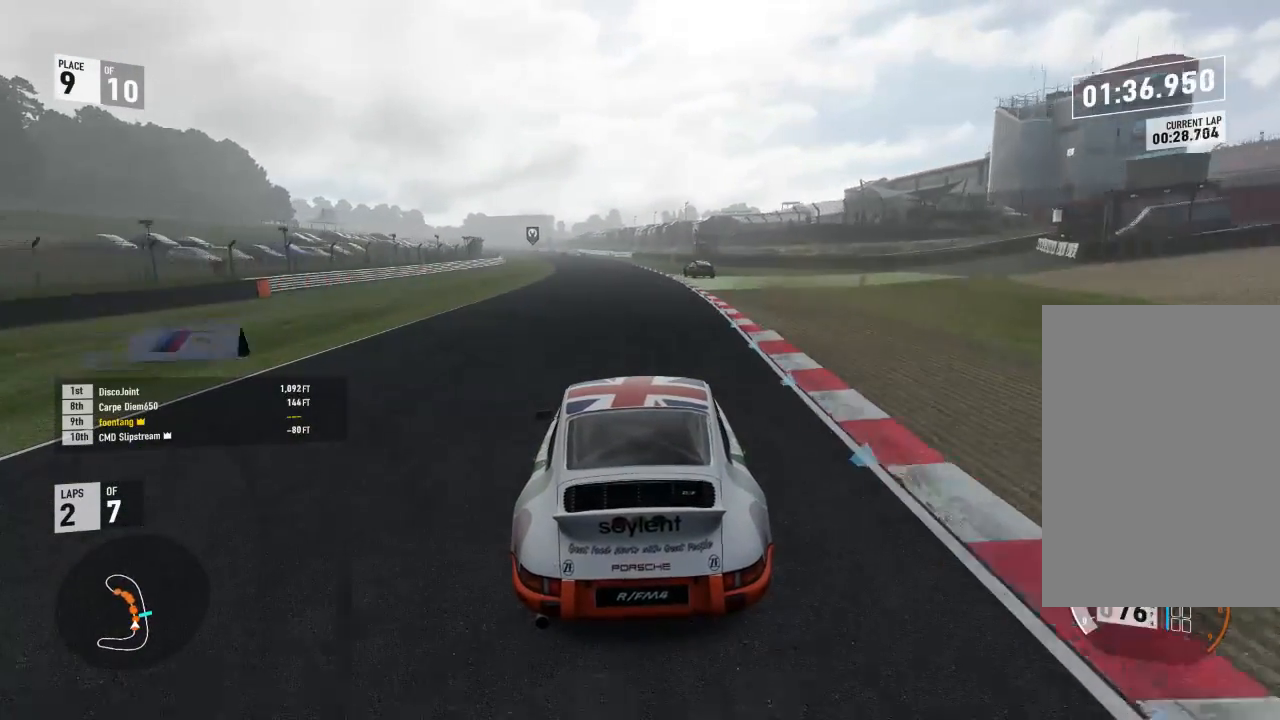
{"dt_ms": 500, "buttons": ["R2"], "left_stick": "center", "right_stick": "center", "events": [[200, "left_stick", "left"], [467, "left_stick", "center"]]}
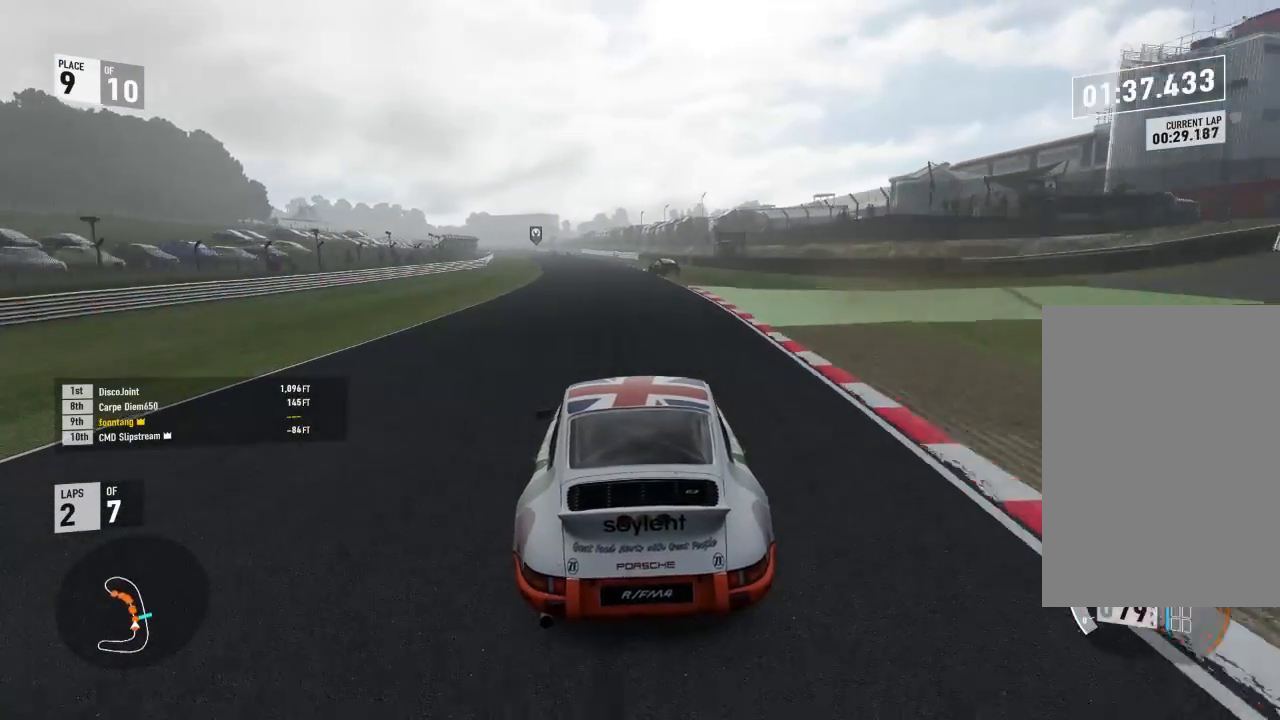
{"dt_ms": 500, "buttons": ["R2"], "left_stick": "center", "right_stick": "center", "events": [[167, "left_stick", "left"], [400, "left_stick", "center"]]}
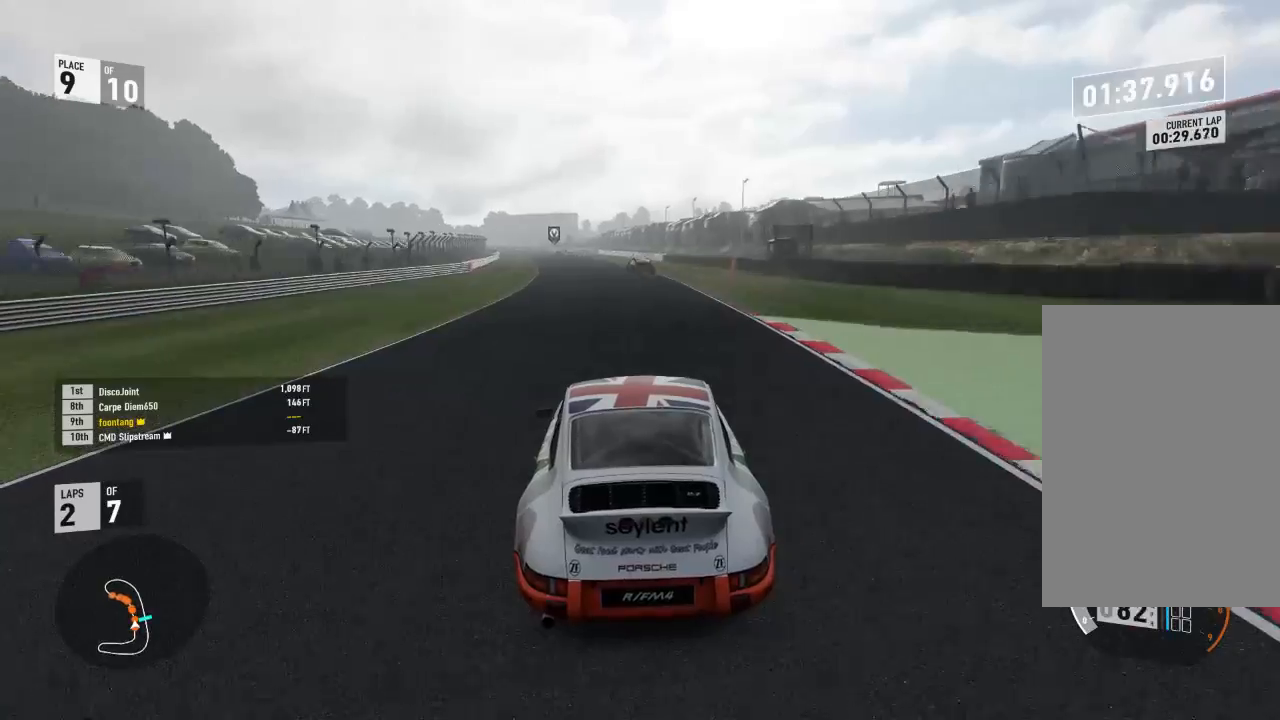
{"dt_ms": 500, "buttons": ["R2"], "left_stick": "center", "right_stick": "center", "events": [[100, "left_stick", "left"], [367, "left_stick", "center"]]}
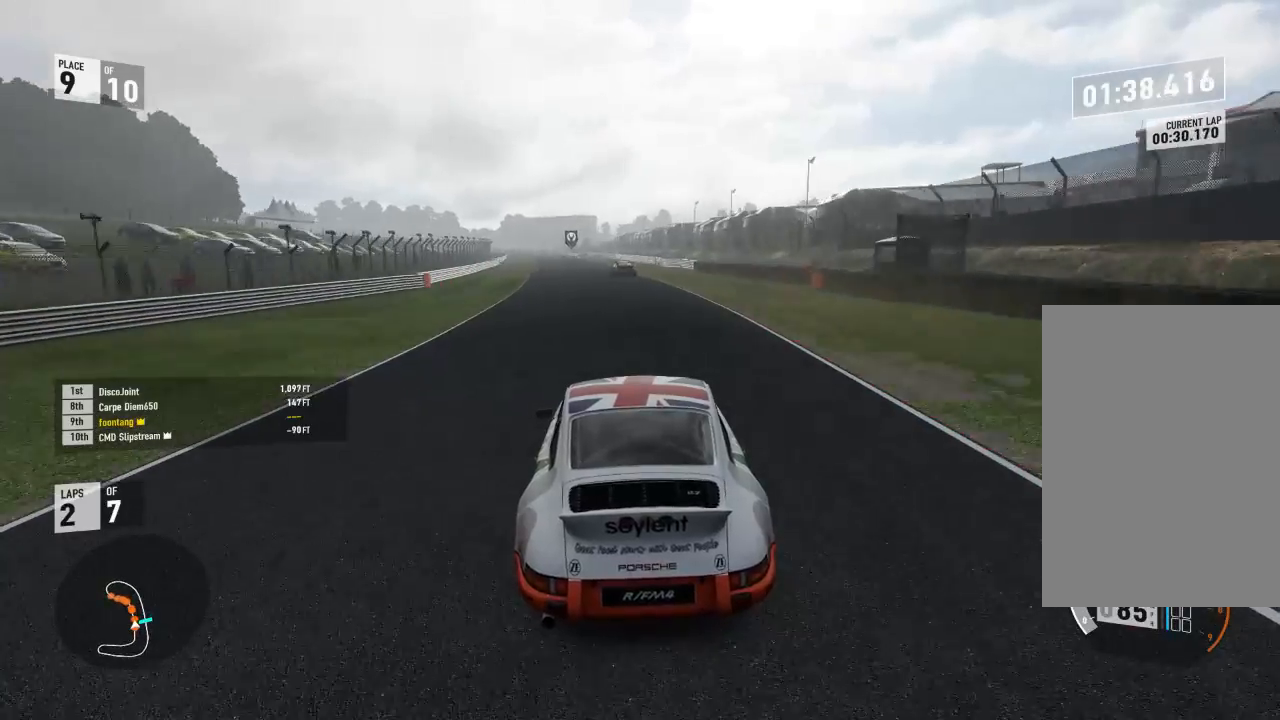
{"dt_ms": 500, "buttons": ["A", "B"], "left_stick": "center", "right_stick": "center", "events": [[200, "left_stick", "left"], [400, "left_stick", "center"], [433, "A", "down"], [433, "B", "down"], [433, "R2", "up"]]}
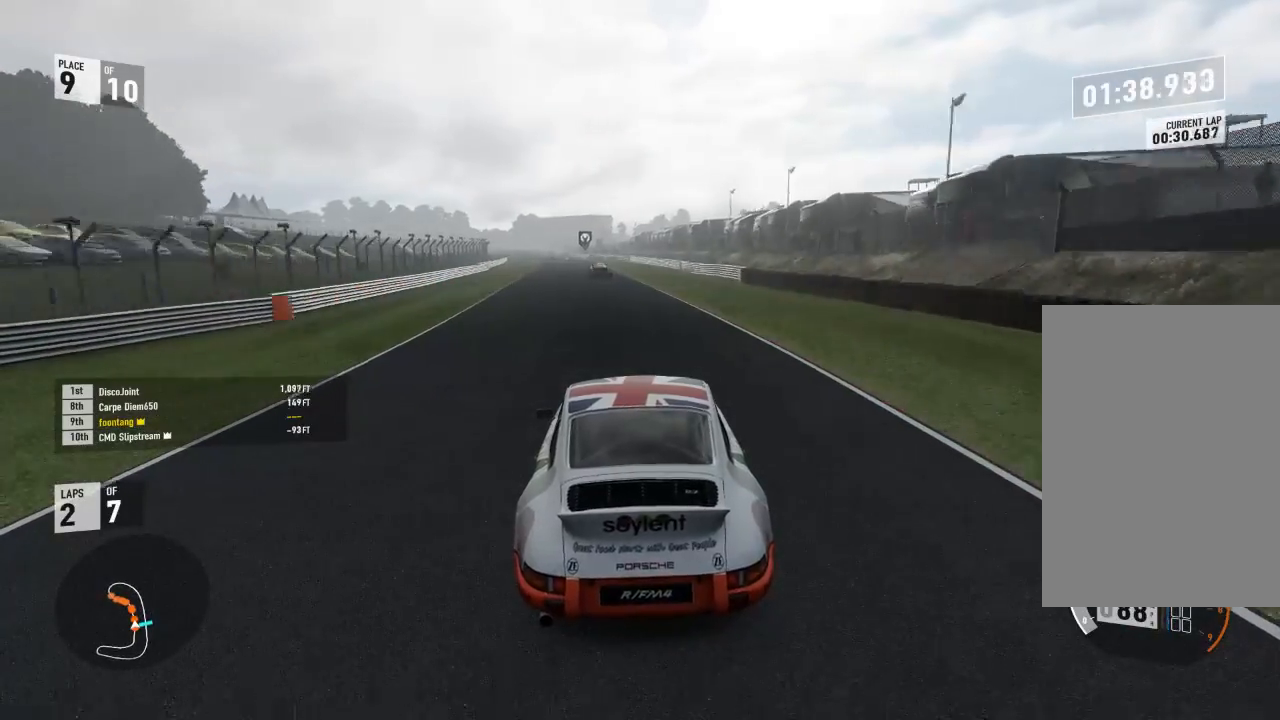
{"dt_ms": 500, "buttons": ["R2"], "left_stick": "center", "right_stick": "center", "events": [[67, "A", "up"], [67, "B", "up"], [67, "R2", "down"], [67, "left_stick", "left"], [433, "left_stick", "center"]]}
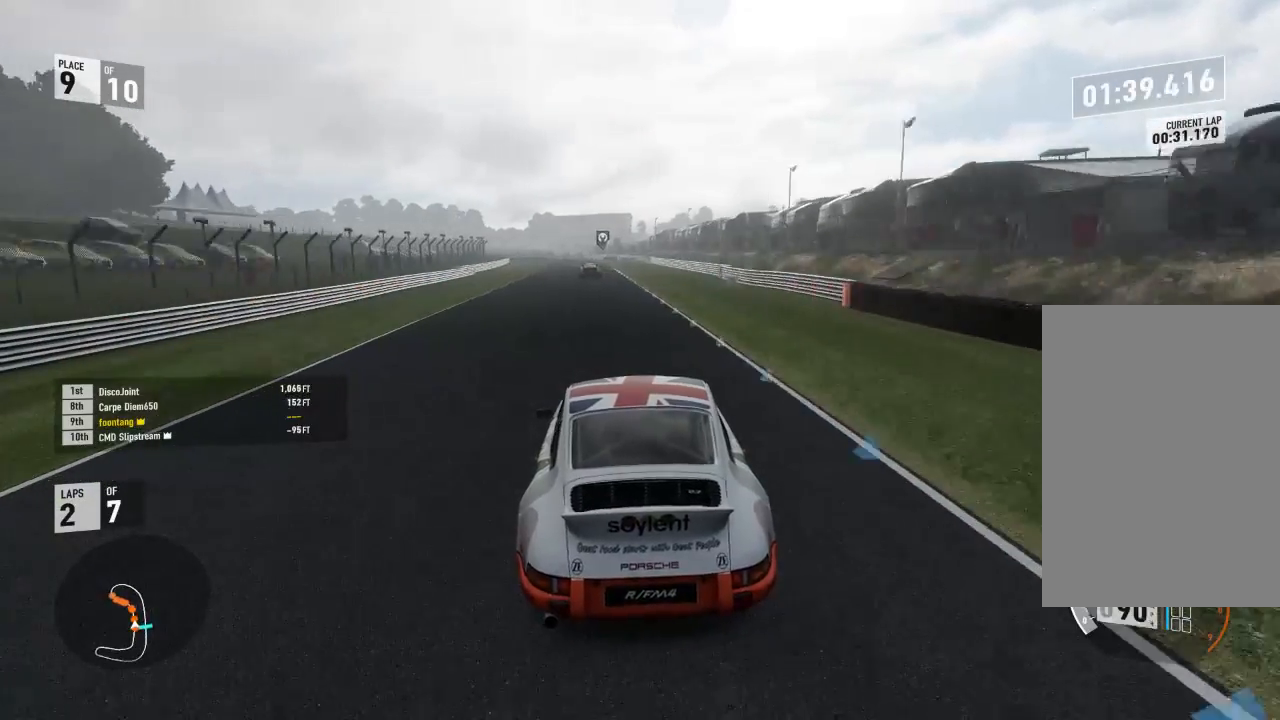
{"dt_ms": 500, "buttons": ["R2"], "left_stick": "center", "right_stick": "center", "events": [[233, "left_stick", "left"], [433, "left_stick", "center"]]}
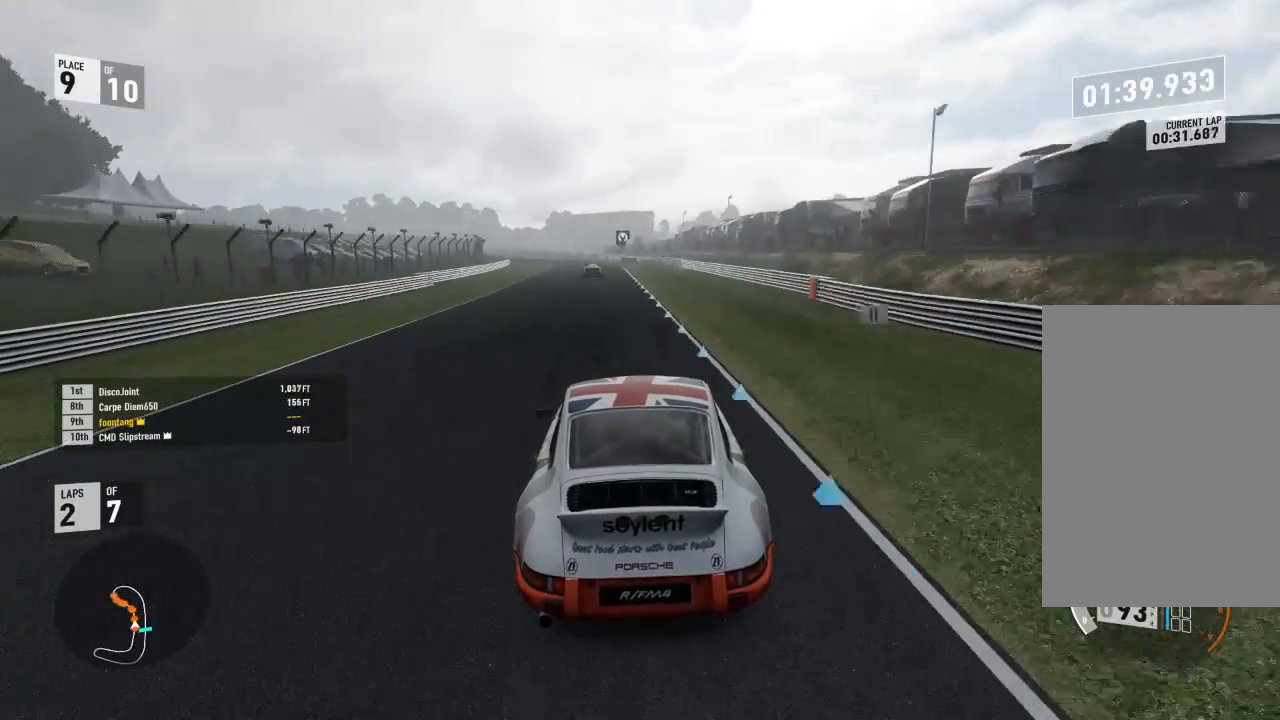
{"dt_ms": 500, "buttons": ["R2"], "left_stick": "center", "right_stick": "center", "events": [[67, "left_stick", "left"], [333, "left_stick", "center"]]}
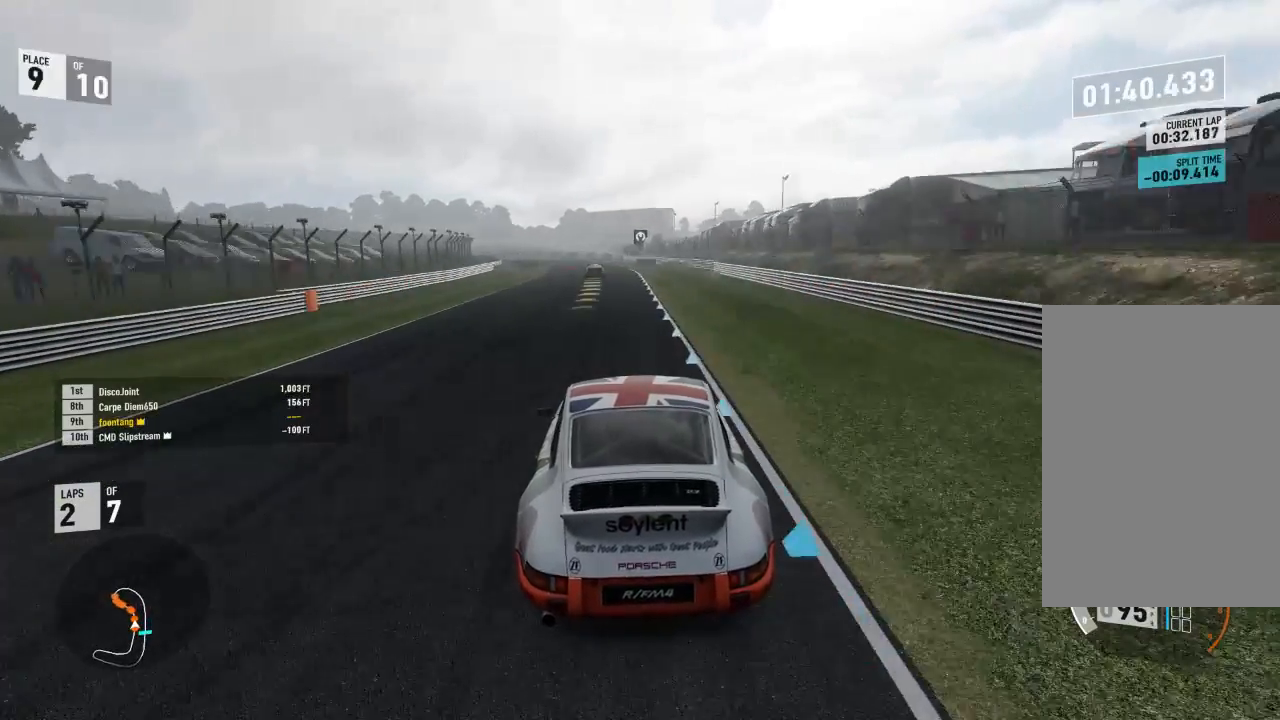
{"dt_ms": 500, "buttons": ["R2"], "left_stick": "left", "right_stick": "center", "events": [[333, "left_stick", "left"]]}